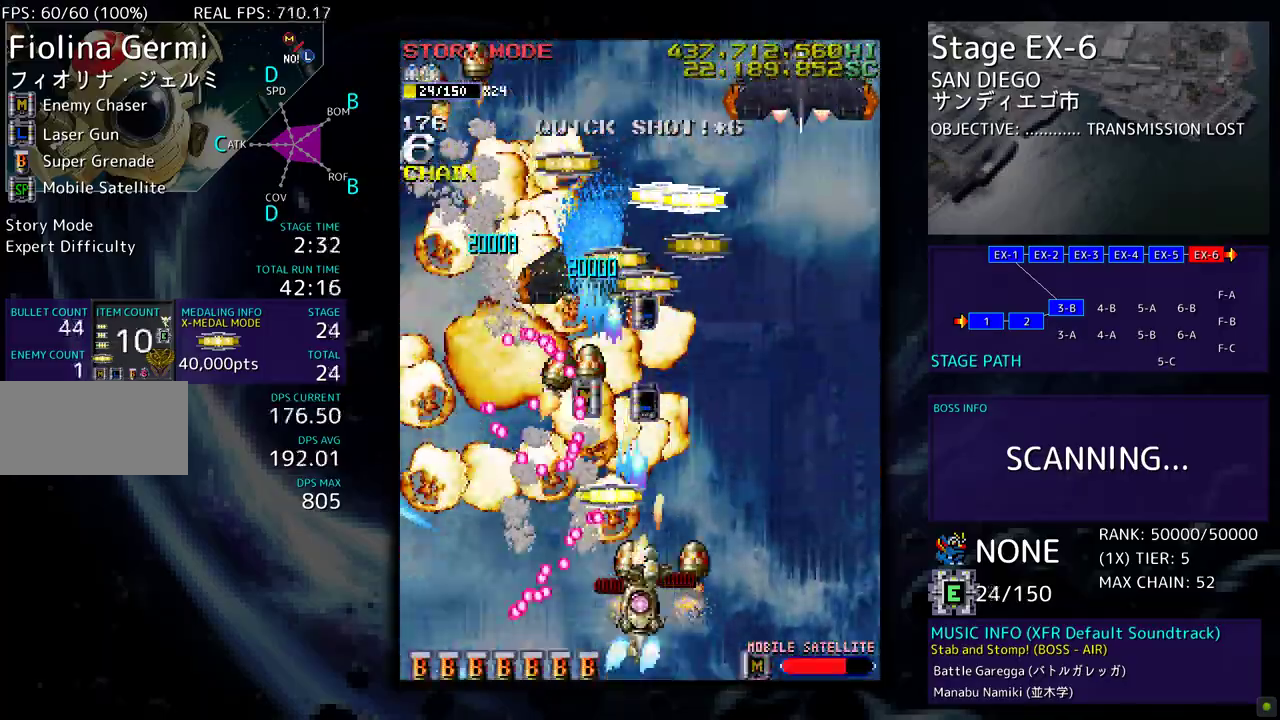
Gameplay with a controller; each line is a JSON object with the inputs held at the frame after it. "events" lists button and stick changes between this image and that frame as [ms after this image, input, new state], when the widget could be followed in between. Not read: L3 R3 other_buttons.
{"buttons": ["DPAD_DOWN", "DPAD_RIGHT"], "events": [[17, "DPAD_LEFT", "up"], [33, "DPAD_RIGHT", "down"], [33, "DPAD_UP", "up"], [83, "DPAD_UP", "down"], [100, "DPAD_RIGHT", "up"], [300, "DPAD_RIGHT", "down"], [333, "DPAD_UP", "up"], [350, "DPAD_DOWN", "down"]]}
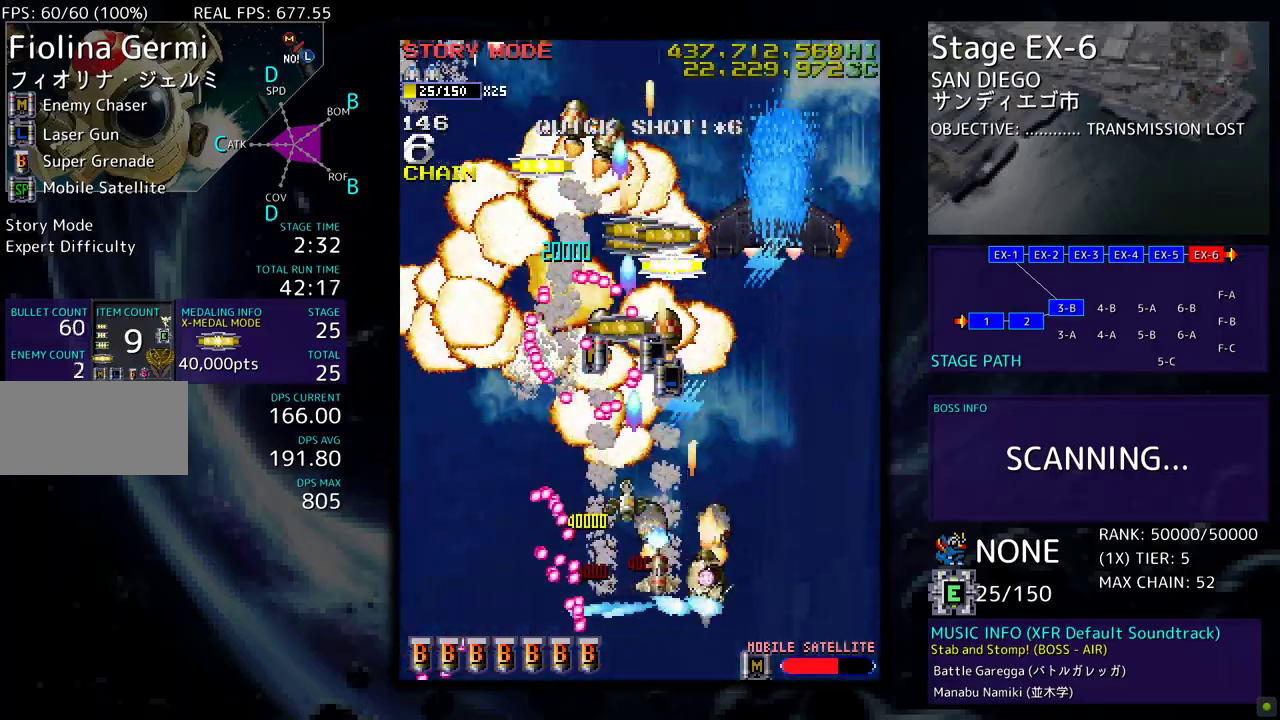
{"buttons": ["DPAD_RIGHT"]}
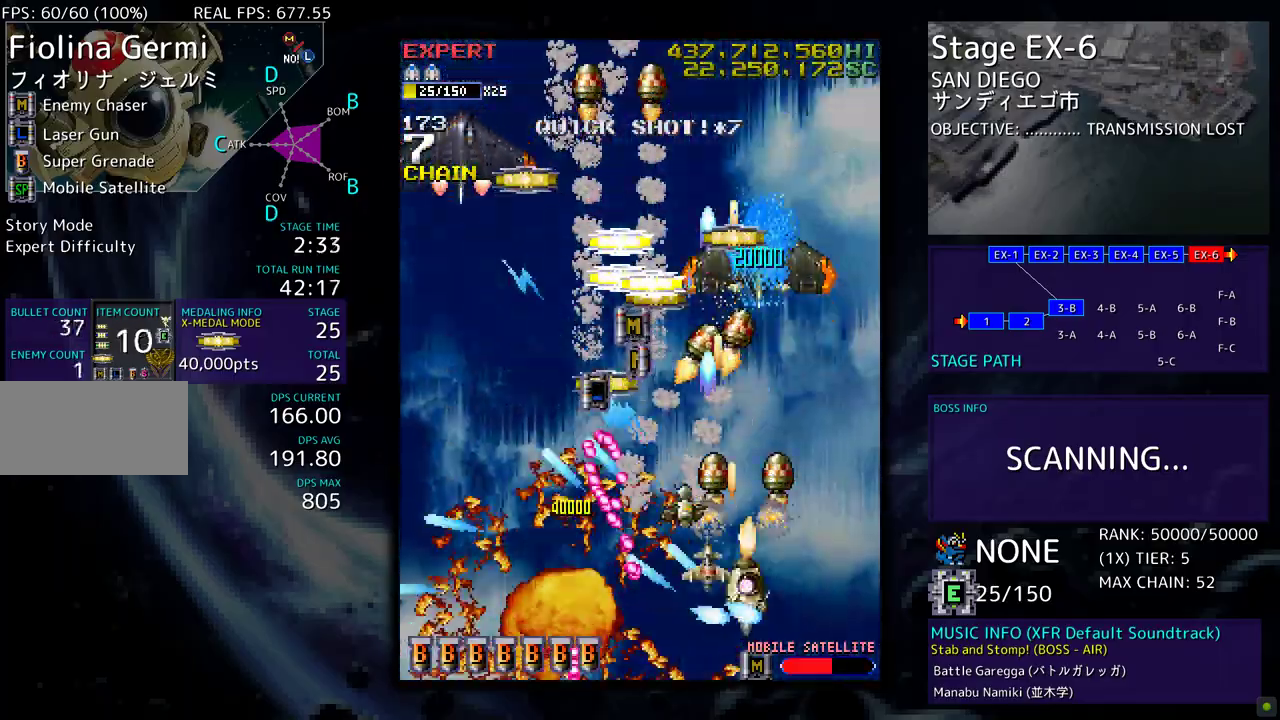
{"buttons": ["DPAD_UP", "DPAD_LEFT"], "events": [[50, "DPAD_UP", "down"], [67, "DPAD_RIGHT", "up"], [100, "DPAD_UP", "up"], [167, "DPAD_UP", "down"], [233, "DPAD_LEFT", "down"]]}
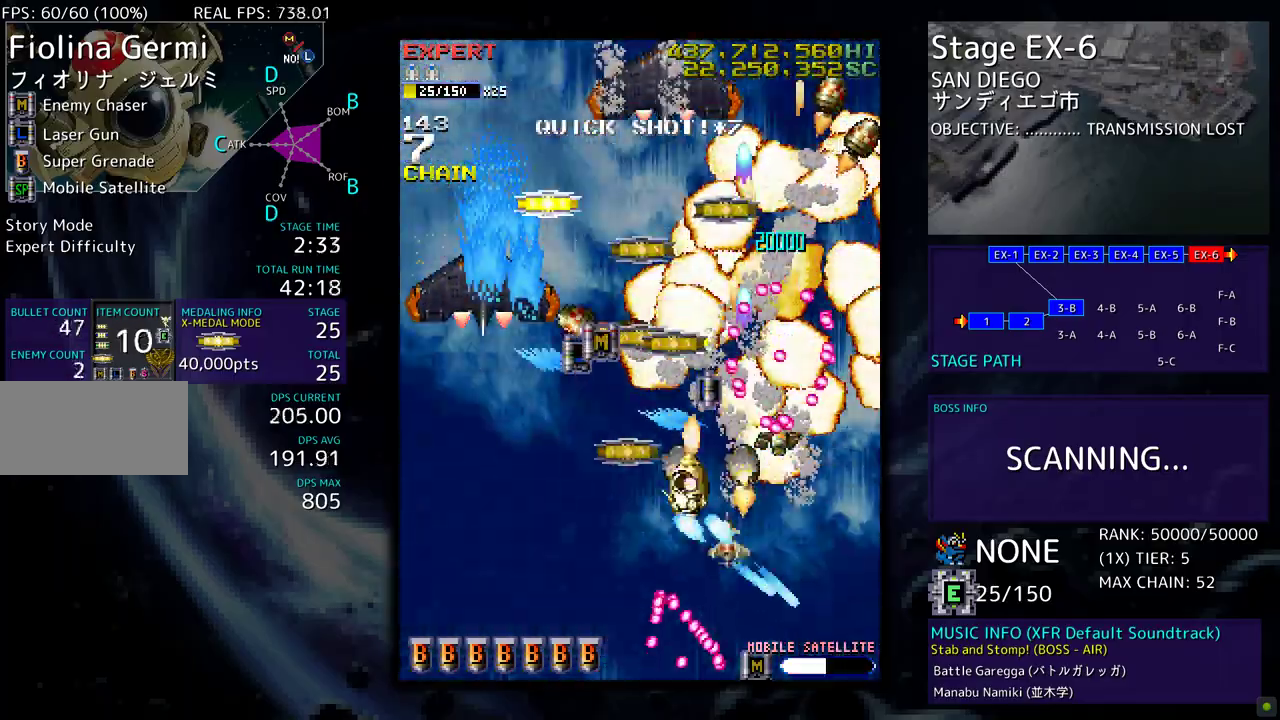
{"buttons": ["DPAD_RIGHT"], "events": [[167, "DPAD_UP", "up"], [183, "DPAD_DOWN", "down"], [267, "DPAD_LEFT", "up"], [317, "DPAD_DOWN", "up"], [400, "DPAD_DOWN", "down"], [467, "DPAD_RIGHT", "down"], [500, "DPAD_DOWN", "up"]]}
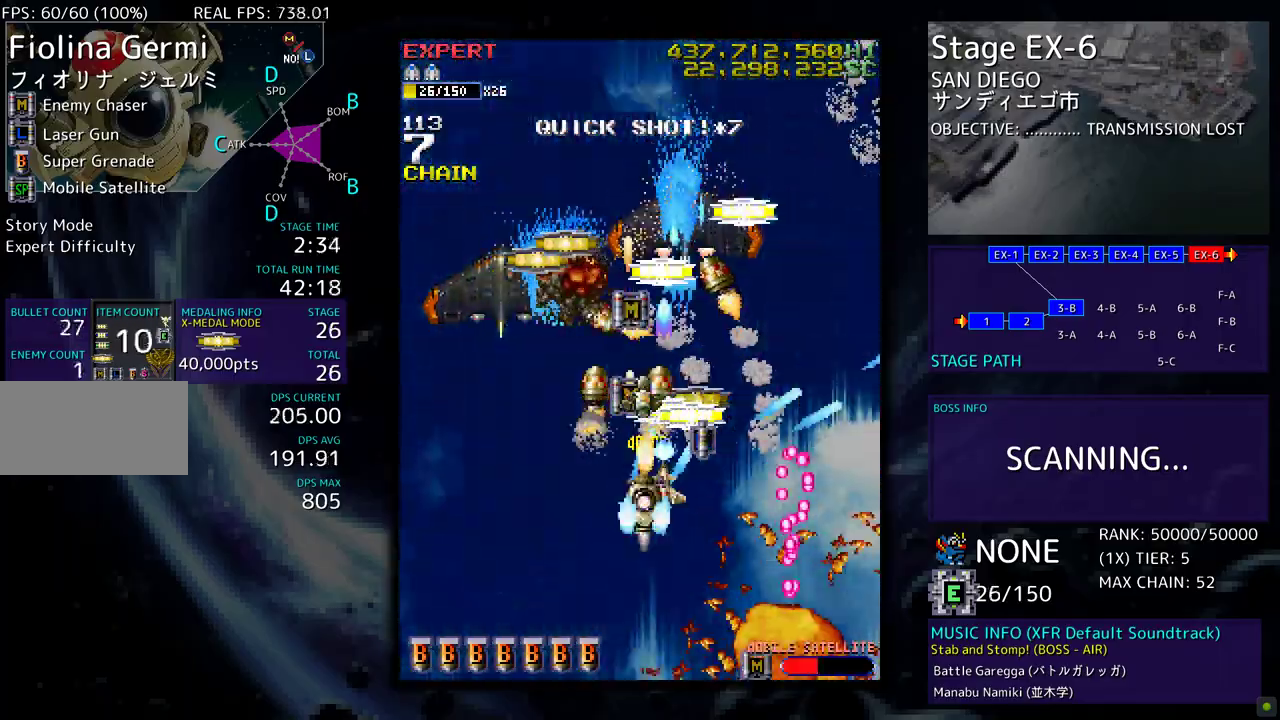
{"buttons": ["DPAD_DOWN", "DPAD_RIGHT"], "events": [[67, "DPAD_UP", "down"], [100, "DPAD_RIGHT", "up"], [283, "DPAD_RIGHT", "down"], [283, "DPAD_UP", "up"], [300, "DPAD_DOWN", "down"]]}
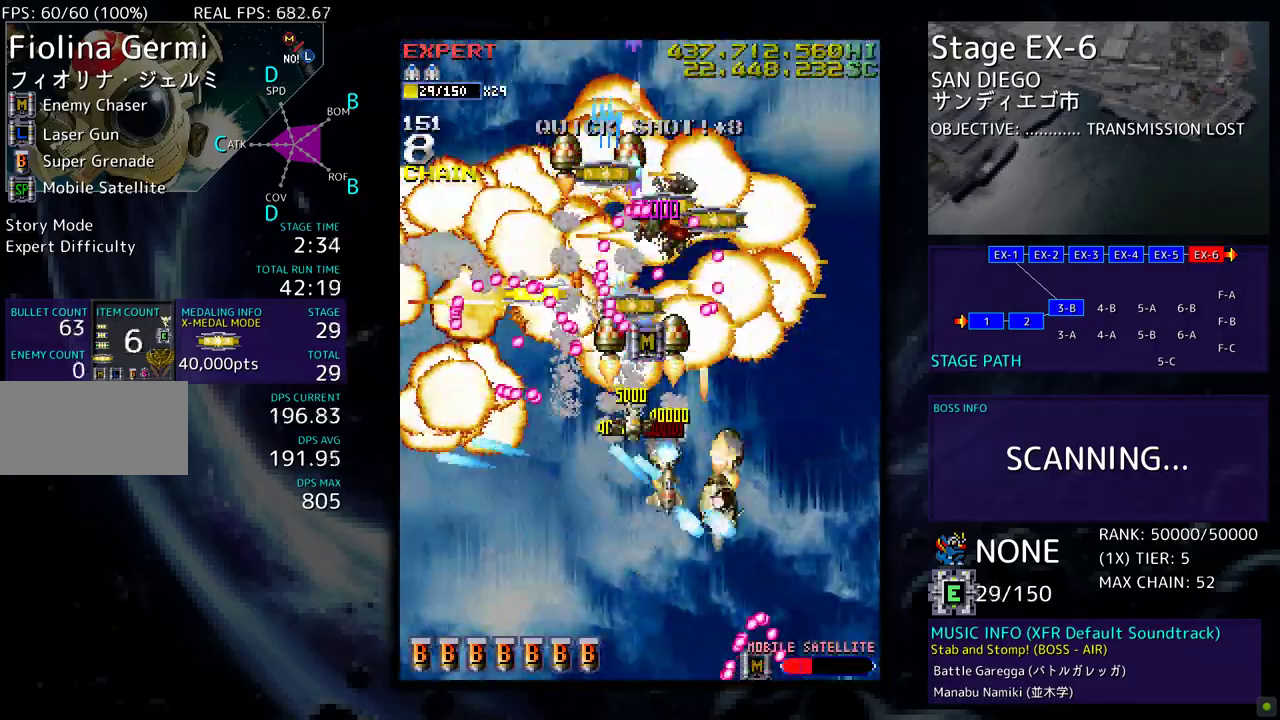
{"buttons": ["DPAD_UP"], "events": [[17, "DPAD_DOWN", "up"], [17, "DPAD_RIGHT", "up"], [133, "DPAD_DOWN", "down"], [133, "DPAD_RIGHT", "down"], [217, "DPAD_RIGHT", "up"], [250, "DPAD_RIGHT", "down"], [300, "DPAD_DOWN", "up"], [333, "DPAD_UP", "down"], [467, "DPAD_RIGHT", "up"]]}
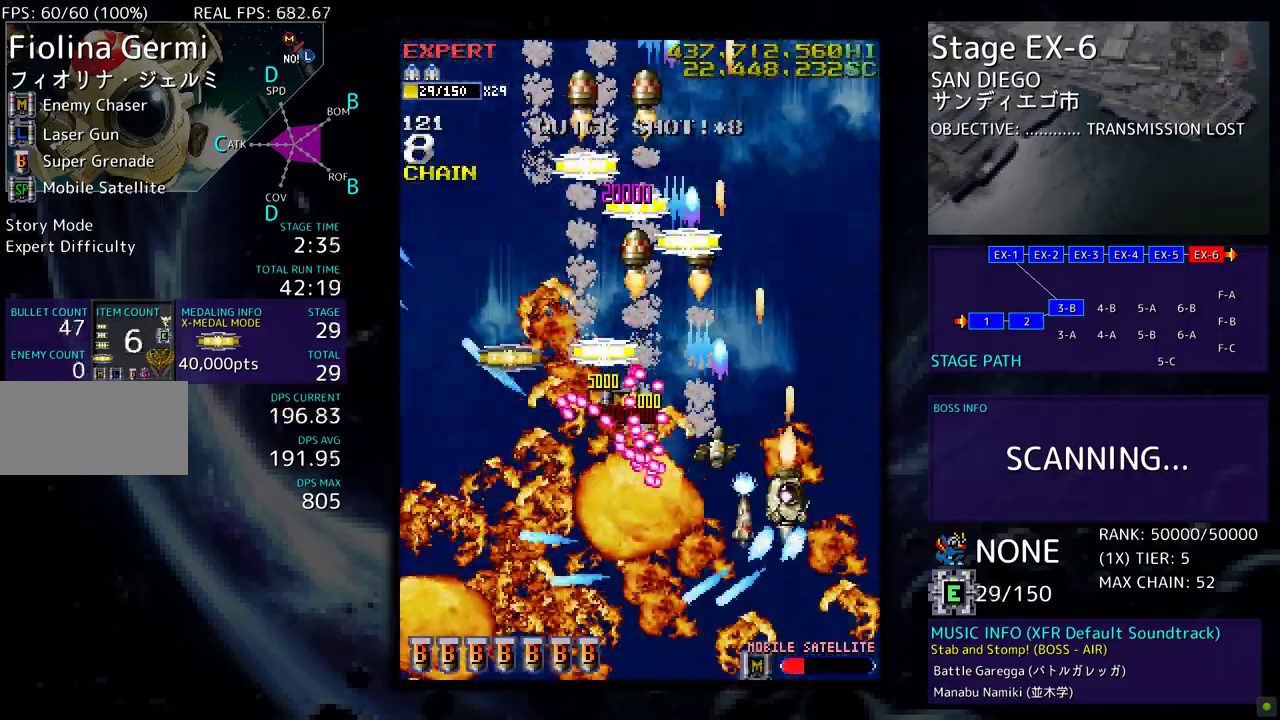
{"buttons": ["DPAD_DOWN", "DPAD_LEFT"], "events": [[167, "DPAD_LEFT", "down"], [450, "DPAD_UP", "up"], [483, "DPAD_DOWN", "down"]]}
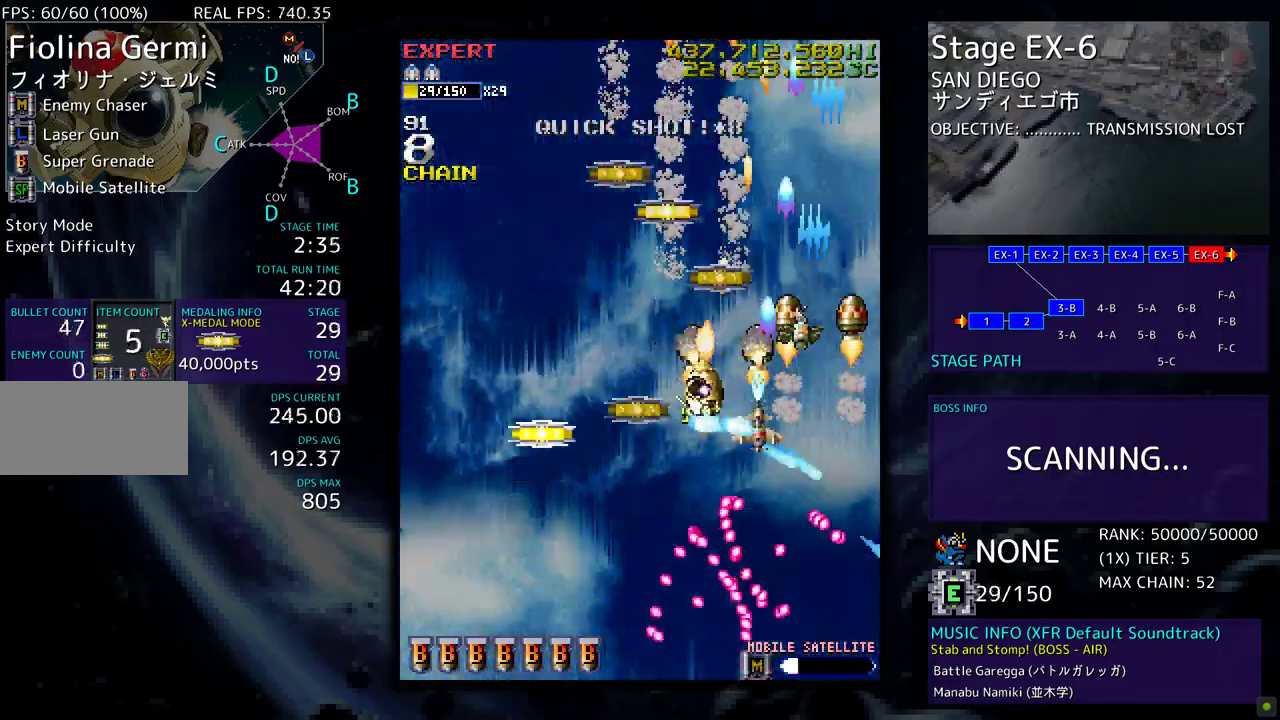
{"buttons": ["DPAD_UP", "DPAD_RIGHT"], "events": [[450, "DPAD_DOWN", "up"], [467, "DPAD_UP", "down"], [483, "DPAD_LEFT", "up"], [500, "DPAD_RIGHT", "down"]]}
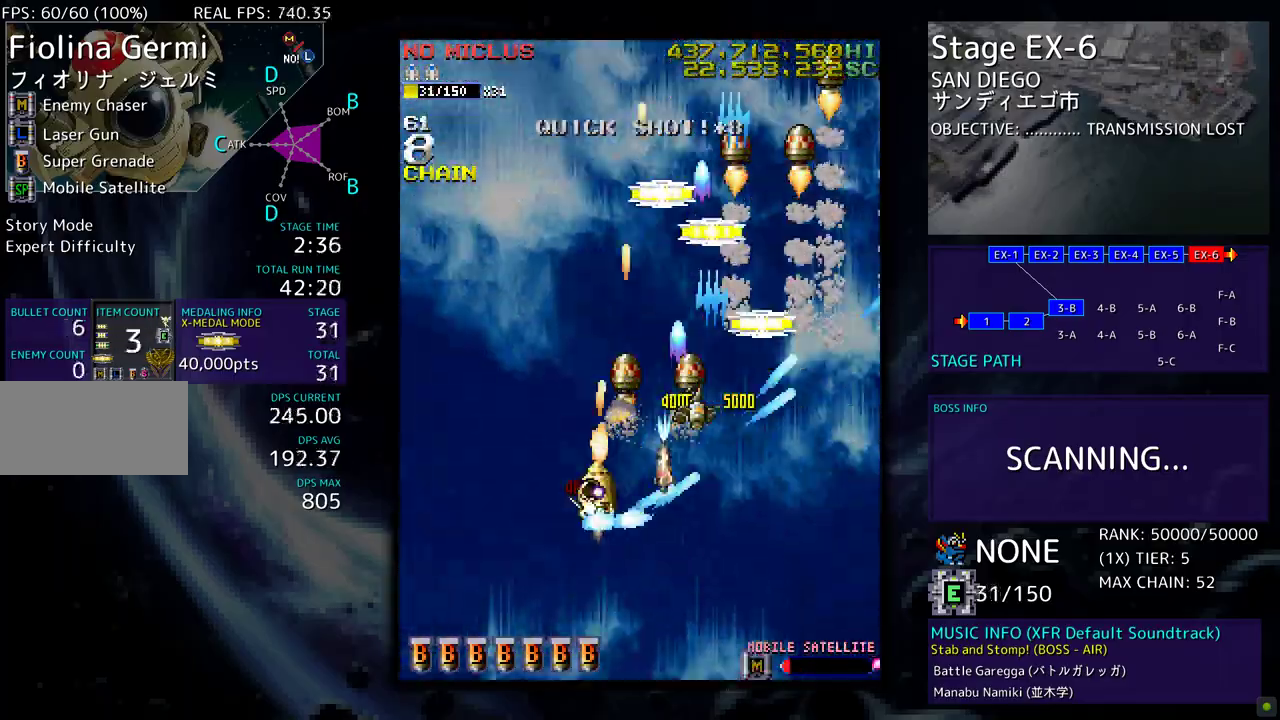
{"buttons": ["DPAD_UP"], "events": [[500, "DPAD_RIGHT", "up"]]}
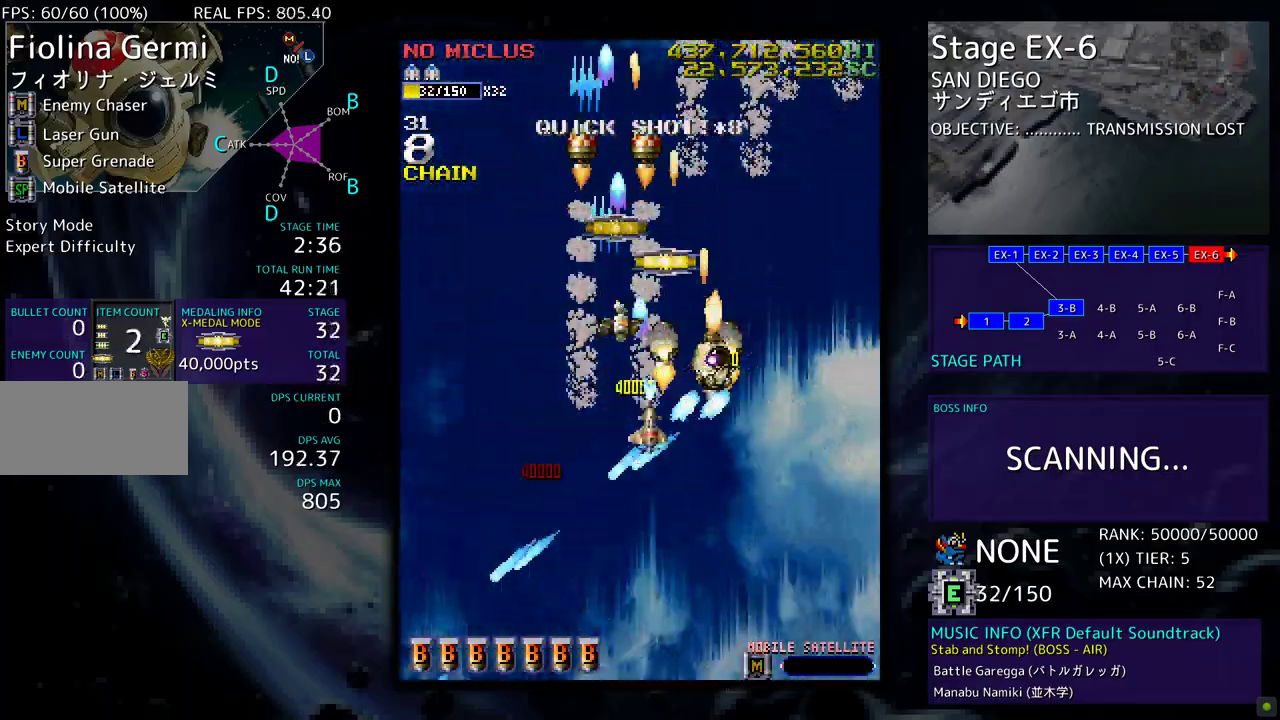
{"buttons": ["DPAD_DOWN", "DPAD_LEFT"], "events": [[183, "DPAD_LEFT", "down"], [417, "DPAD_UP", "up"], [500, "DPAD_DOWN", "down"]]}
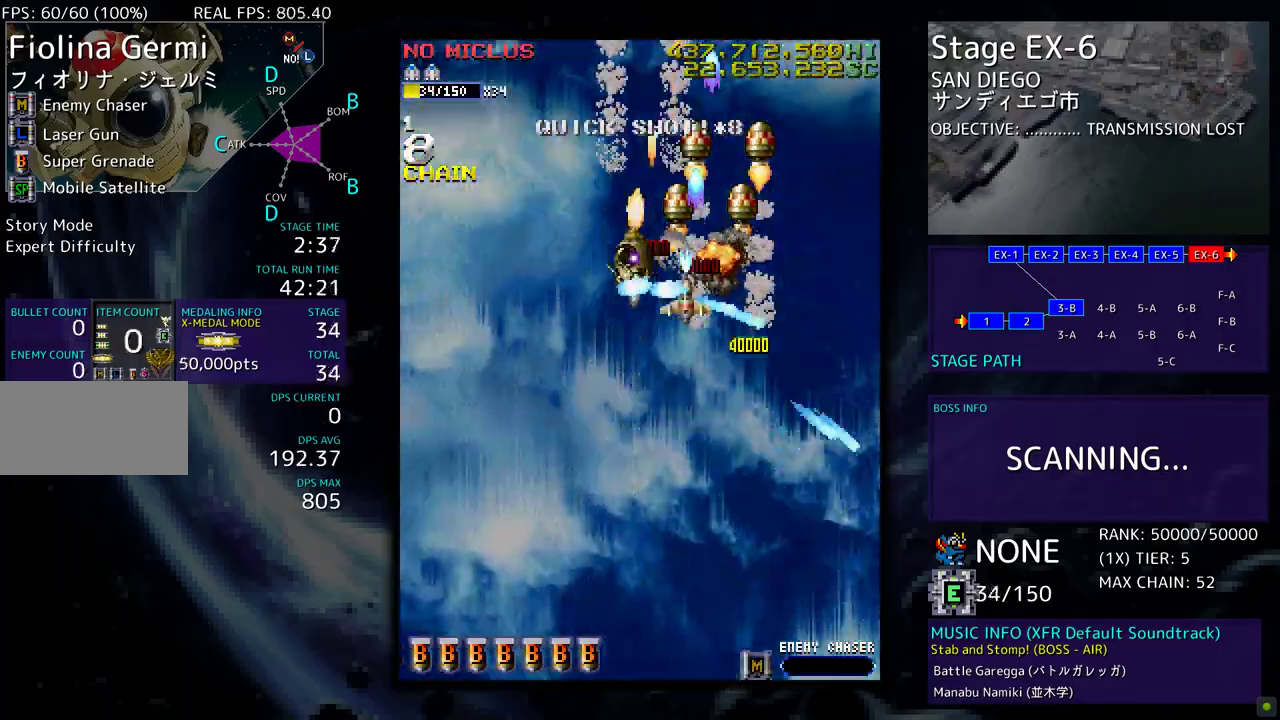
{"buttons": ["DPAD_DOWN"], "events": [[317, "DPAD_LEFT", "up"]]}
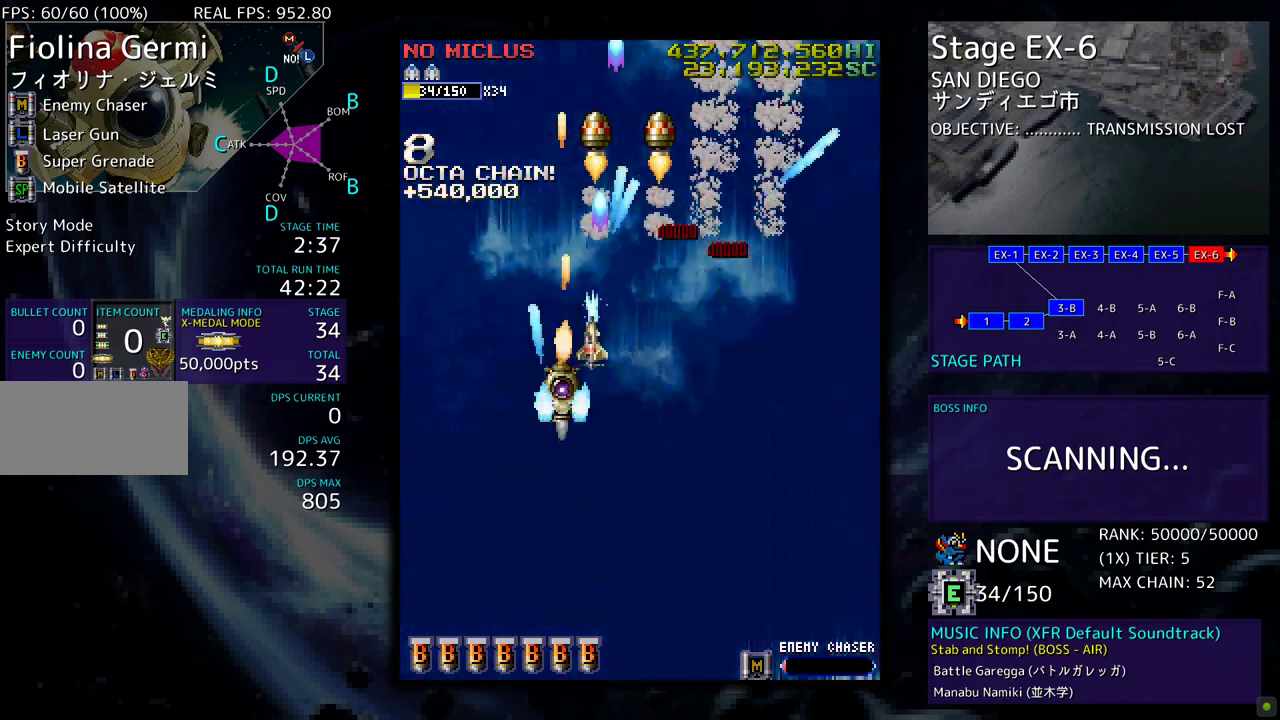
{"buttons": ["DPAD_DOWN"], "events": []}
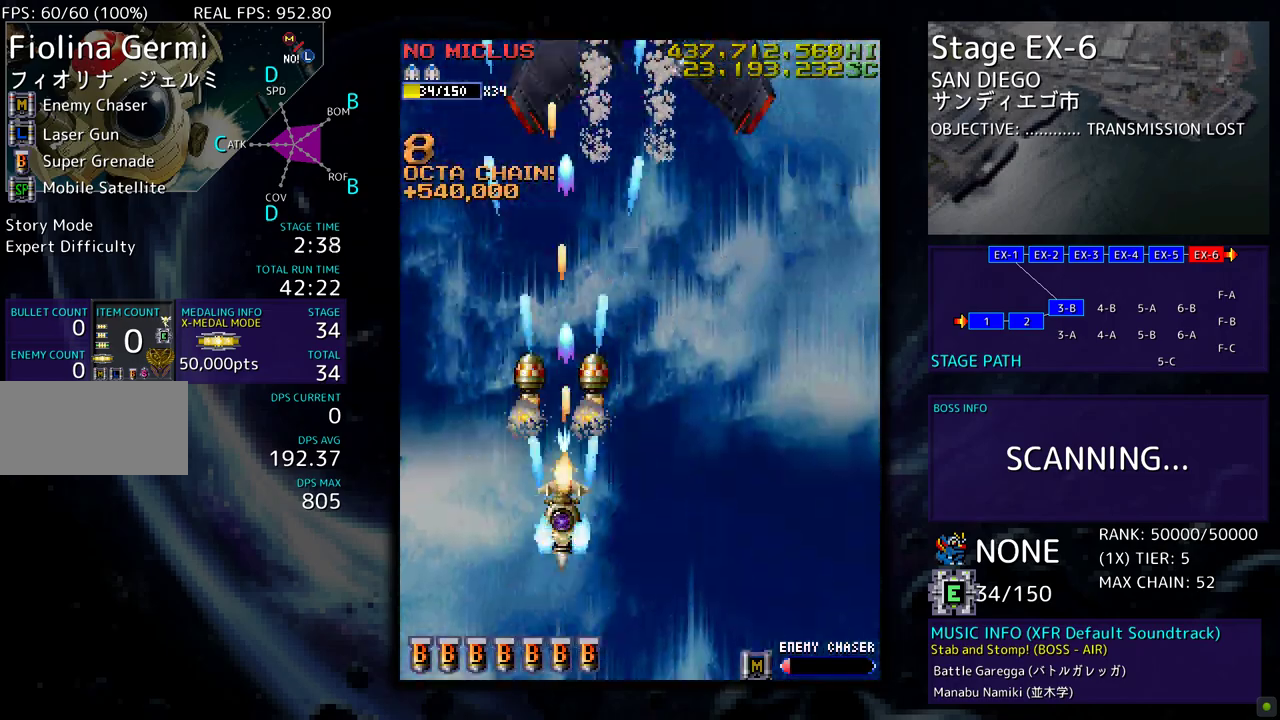
{"buttons": [], "events": [[33, "DPAD_RIGHT", "down"], [83, "DPAD_DOWN", "up"], [333, "DPAD_RIGHT", "up"]]}
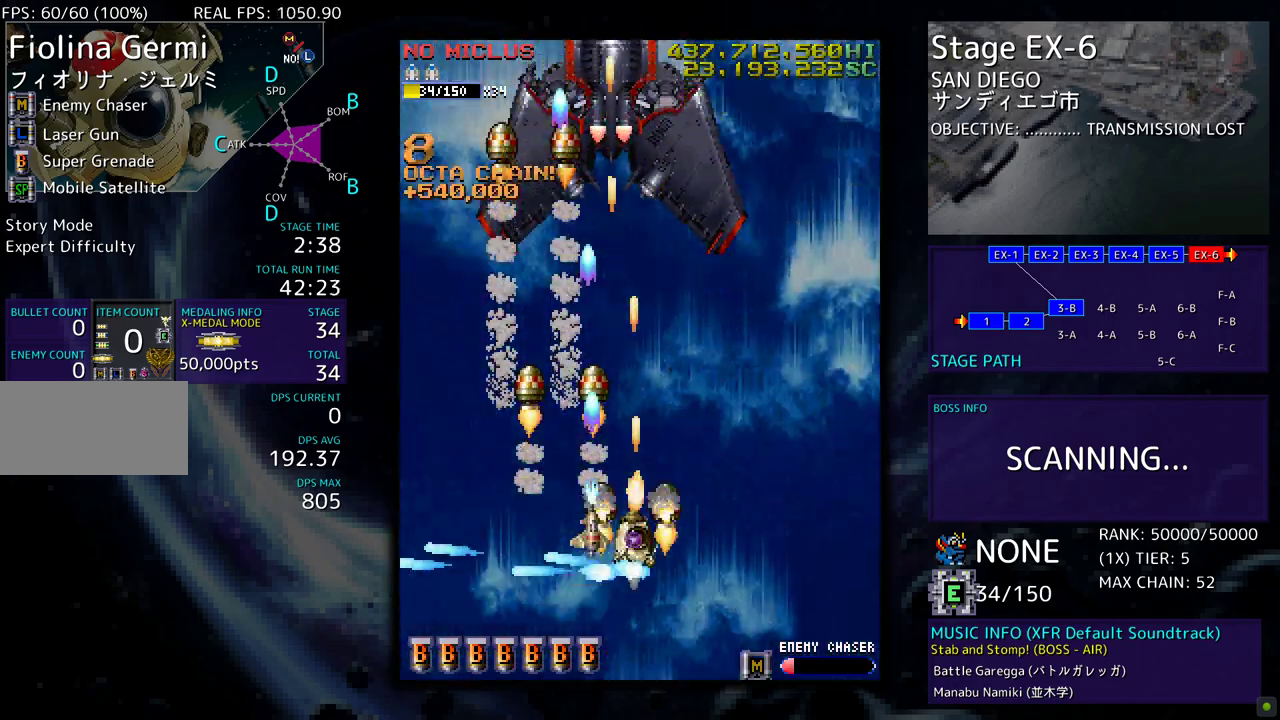
{"buttons": [], "events": [[83, "DPAD_RIGHT", "down"], [100, "DPAD_DOWN", "down"], [150, "DPAD_RIGHT", "up"], [250, "DPAD_DOWN", "up"], [367, "DPAD_DOWN", "down"], [433, "DPAD_DOWN", "up"]]}
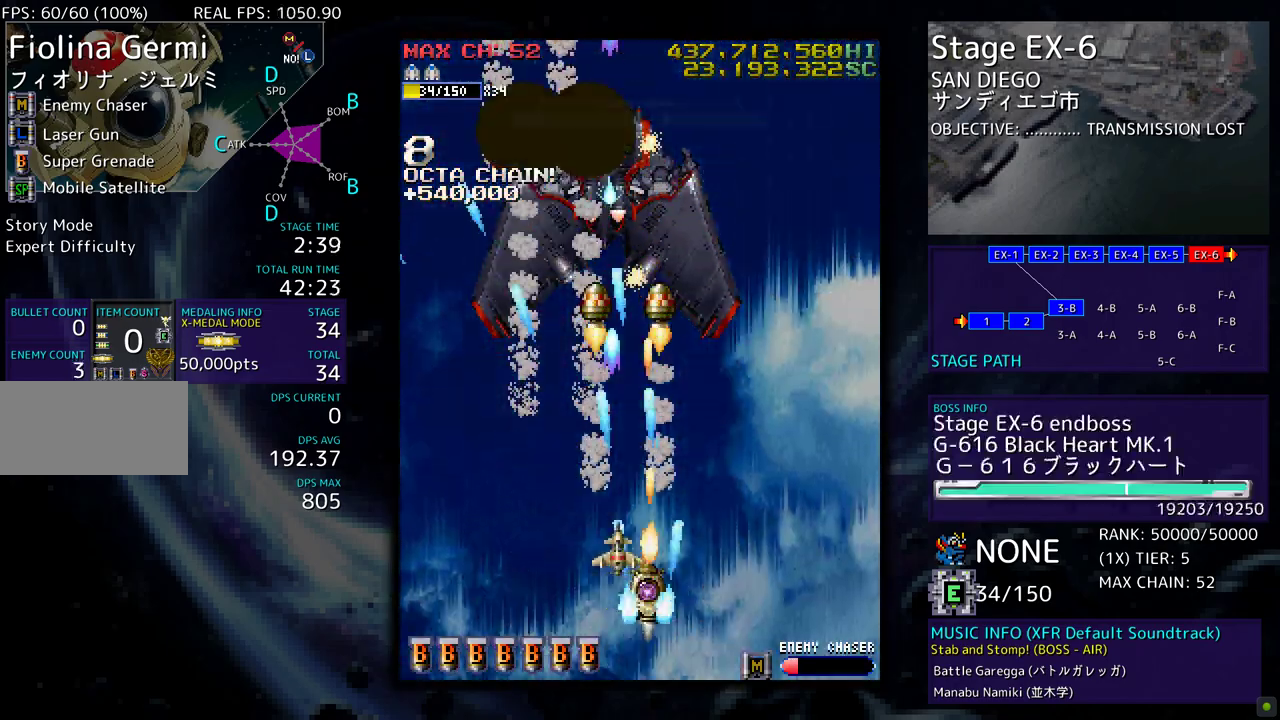
{"buttons": [], "events": []}
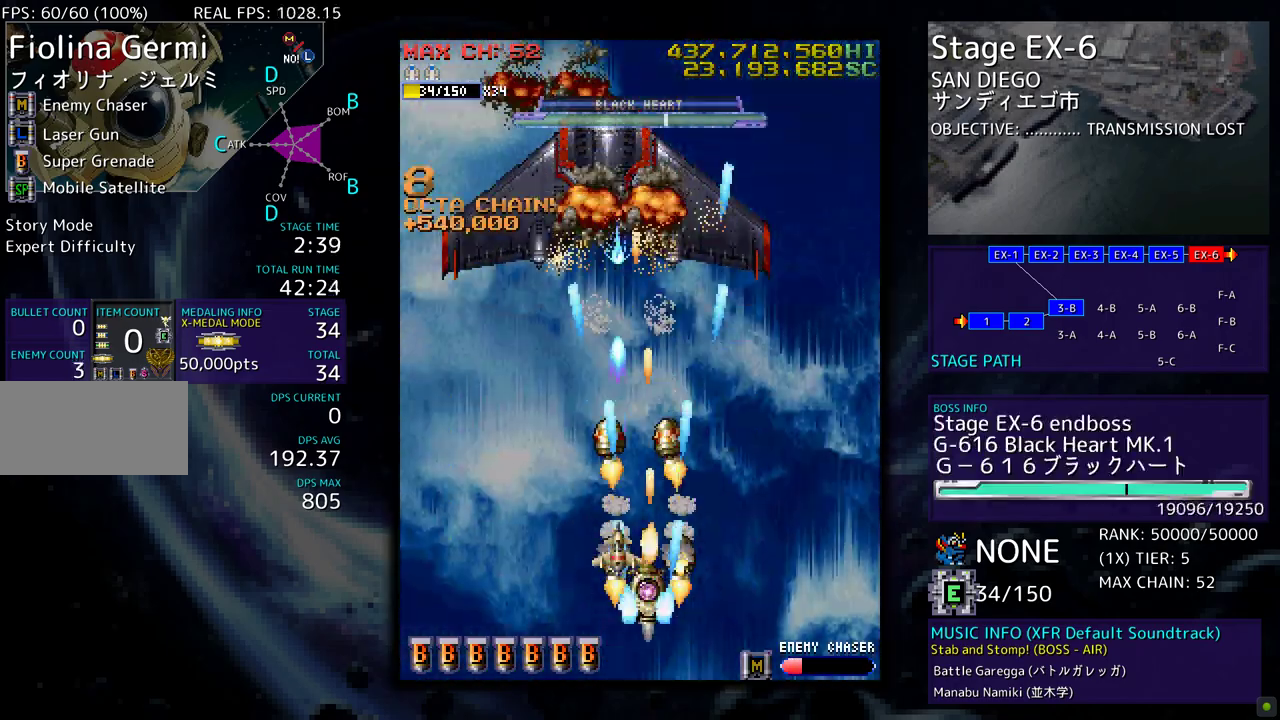
{"buttons": [], "events": [[350, "DPAD_DOWN", "down"], [450, "DPAD_DOWN", "up"]]}
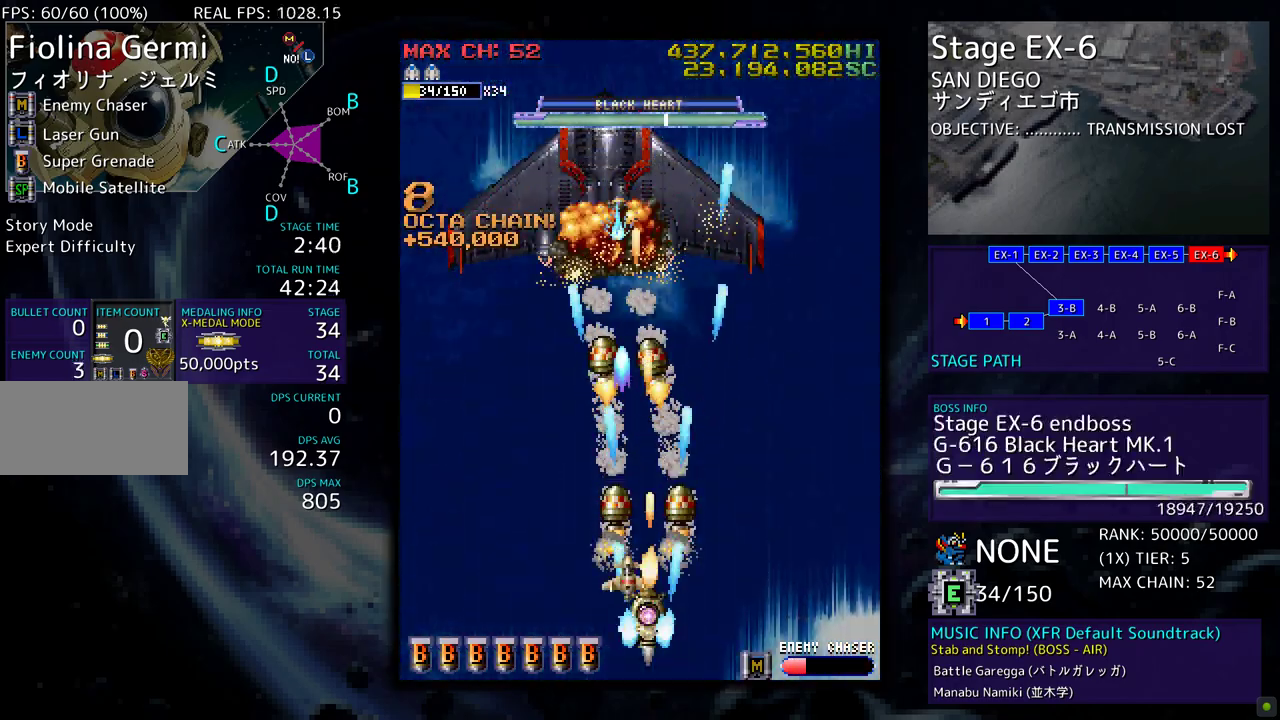
{"buttons": [], "events": []}
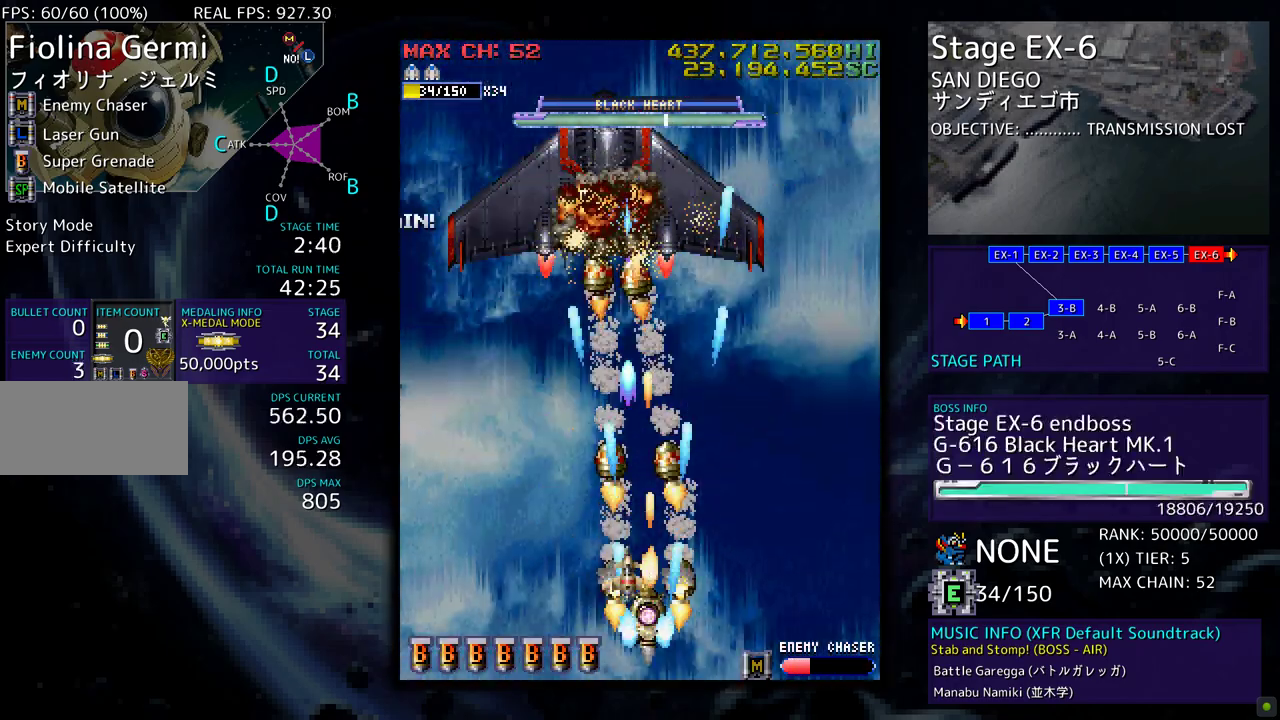
{"buttons": [], "events": []}
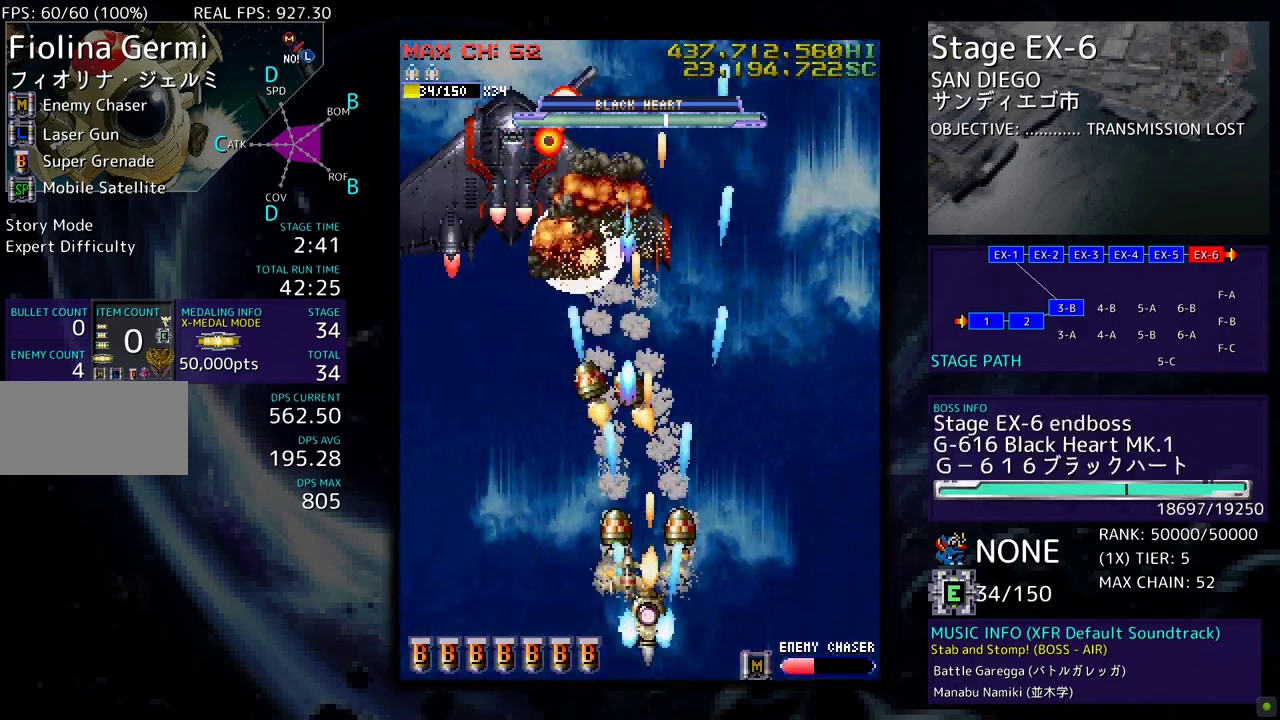
{"buttons": [], "events": [[67, "DPAD_LEFT", "down"], [183, "DPAD_DOWN", "down"], [183, "DPAD_LEFT", "up"], [200, "DPAD_DOWN", "up"], [217, "DPAD_RIGHT", "down"], [300, "DPAD_RIGHT", "up"], [350, "DPAD_LEFT", "down"], [417, "DPAD_LEFT", "up"]]}
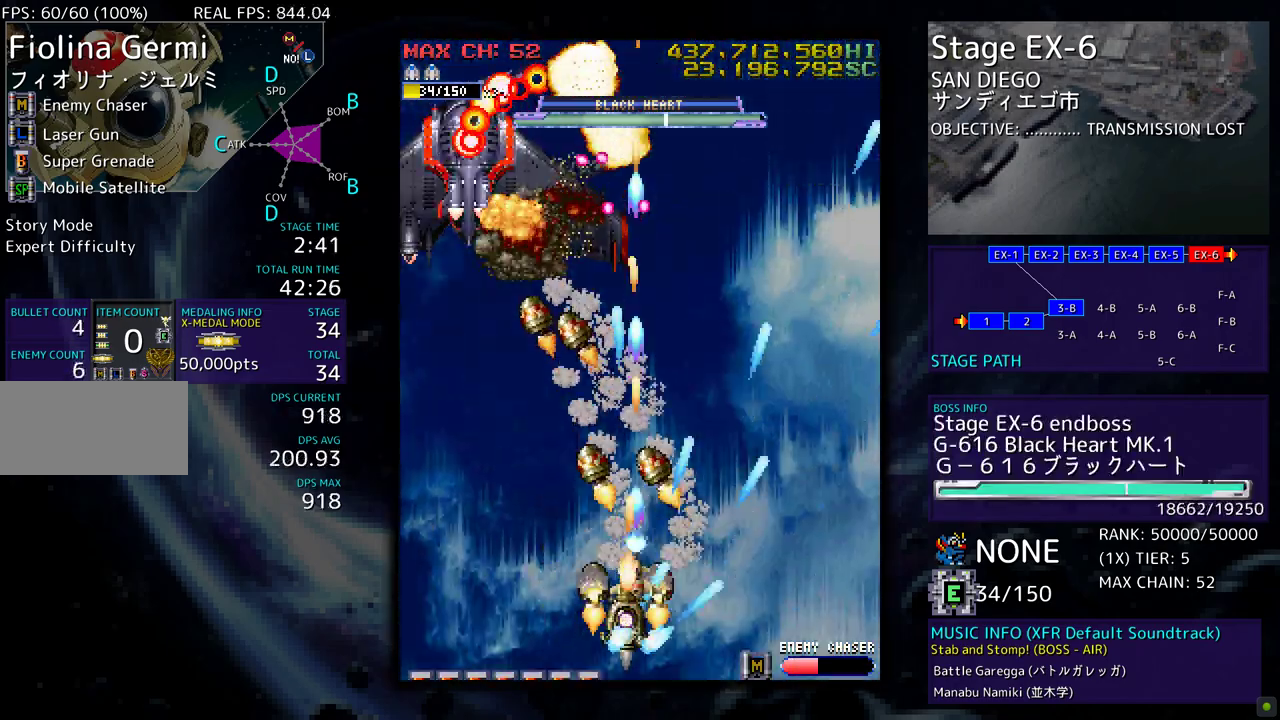
{"buttons": ["DPAD_DOWN", "DPAD_RIGHT"], "events": [[100, "DPAD_LEFT", "down"], [217, "DPAD_LEFT", "up"], [267, "DPAD_UP", "down"], [300, "DPAD_LEFT", "down"], [367, "DPAD_LEFT", "up"], [417, "DPAD_UP", "up"], [450, "DPAD_DOWN", "down"], [500, "DPAD_RIGHT", "down"]]}
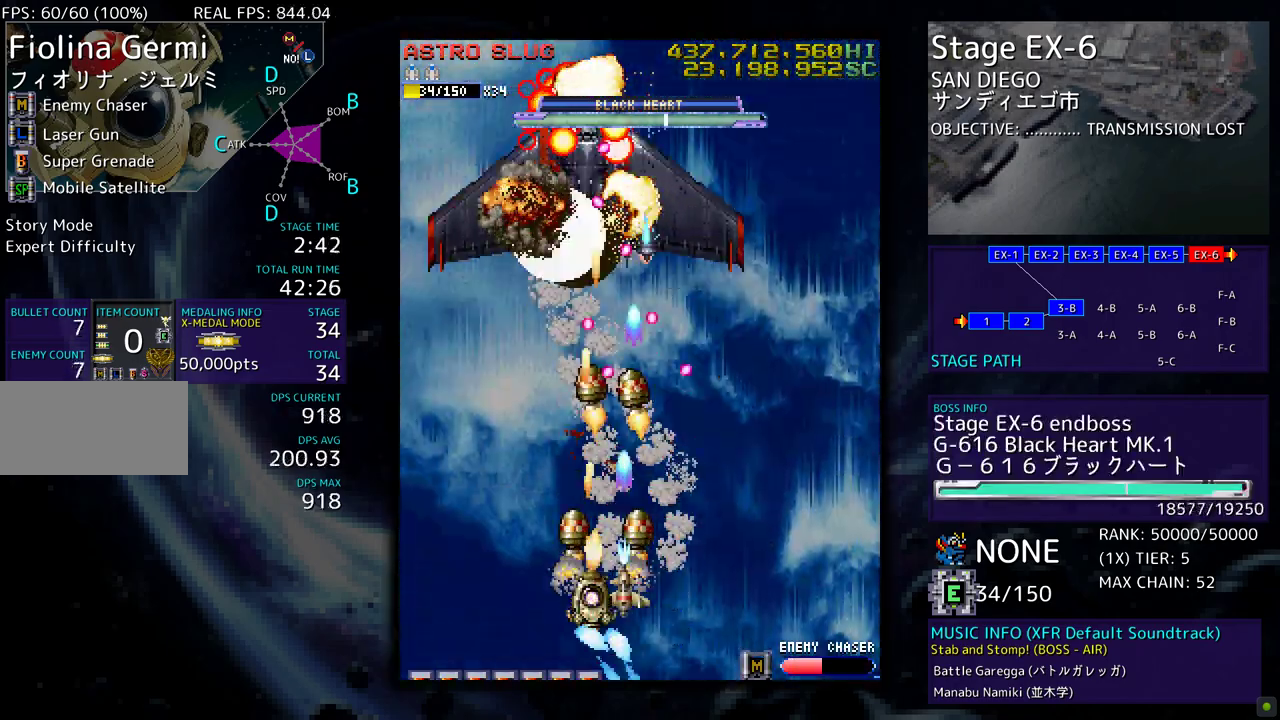
{"buttons": ["DPAD_UP", "DPAD_LEFT"], "events": [[83, "DPAD_RIGHT", "up"], [100, "DPAD_LEFT", "down"], [133, "DPAD_DOWN", "up"], [350, "DPAD_UP", "down"]]}
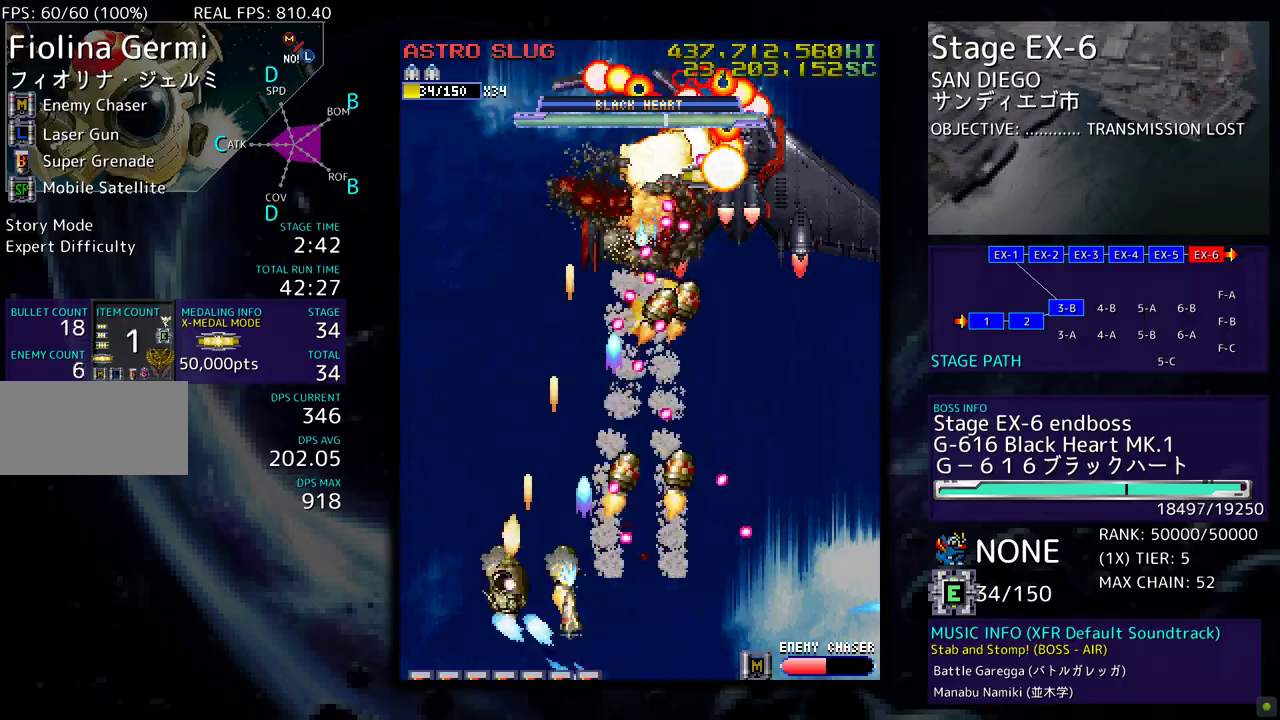
{"buttons": ["DPAD_UP"], "events": [[367, "DPAD_LEFT", "up"]]}
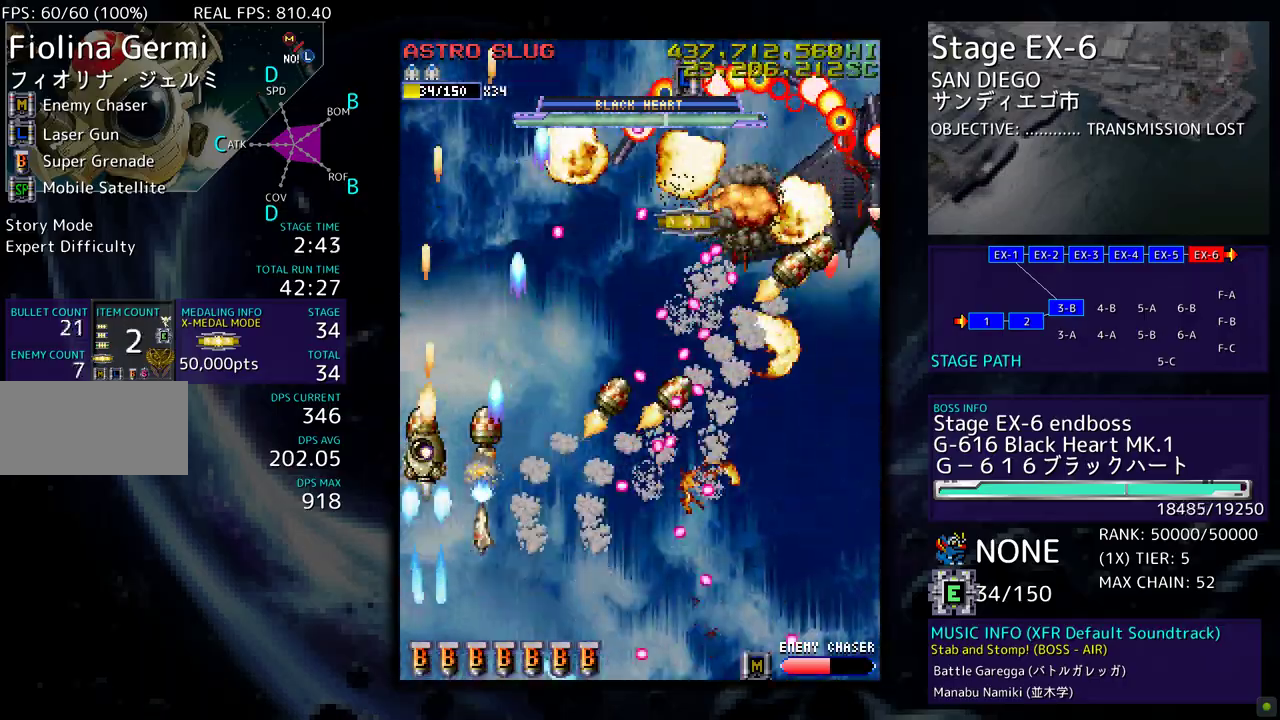
{"buttons": [], "events": [[317, "DPAD_DOWN", "down"], [317, "DPAD_UP", "up"], [467, "DPAD_DOWN", "up"]]}
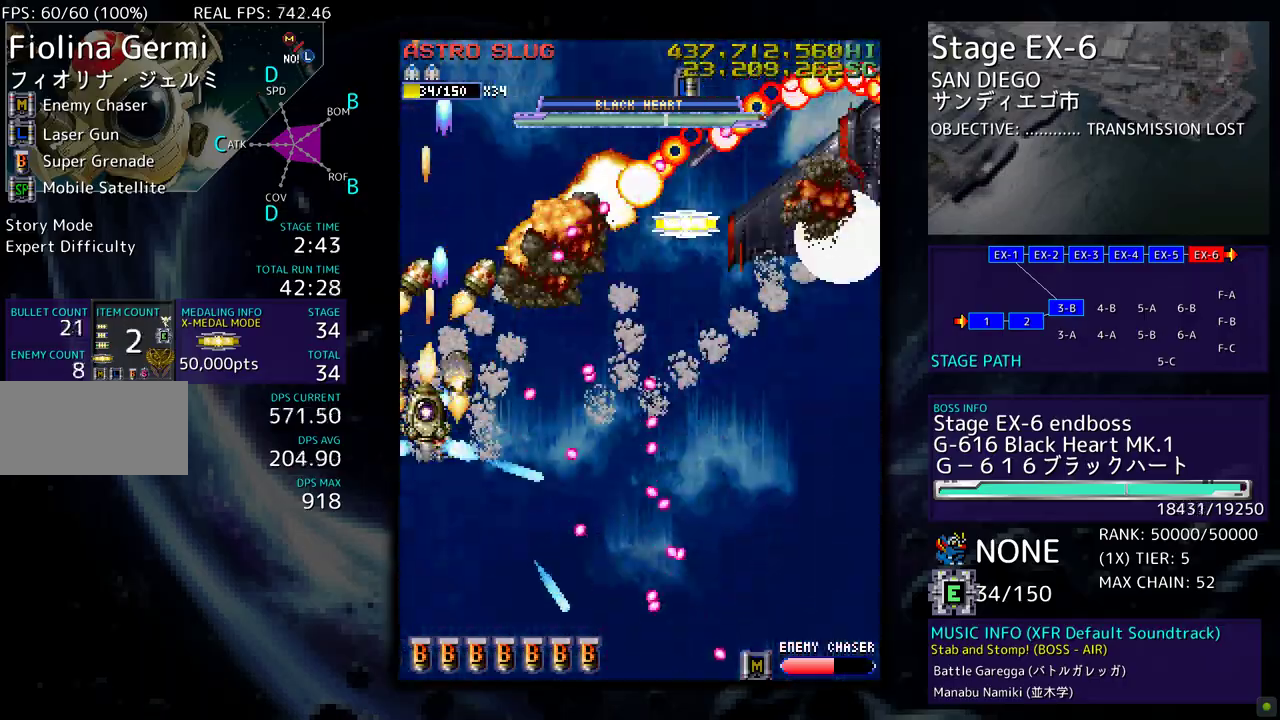
{"buttons": ["DPAD_RIGHT"], "events": [[17, "DPAD_DOWN", "down"], [133, "DPAD_DOWN", "up"], [217, "DPAD_DOWN", "down"], [283, "DPAD_DOWN", "up"], [433, "DPAD_RIGHT", "down"], [433, "DPAD_UP", "down"], [500, "DPAD_UP", "up"]]}
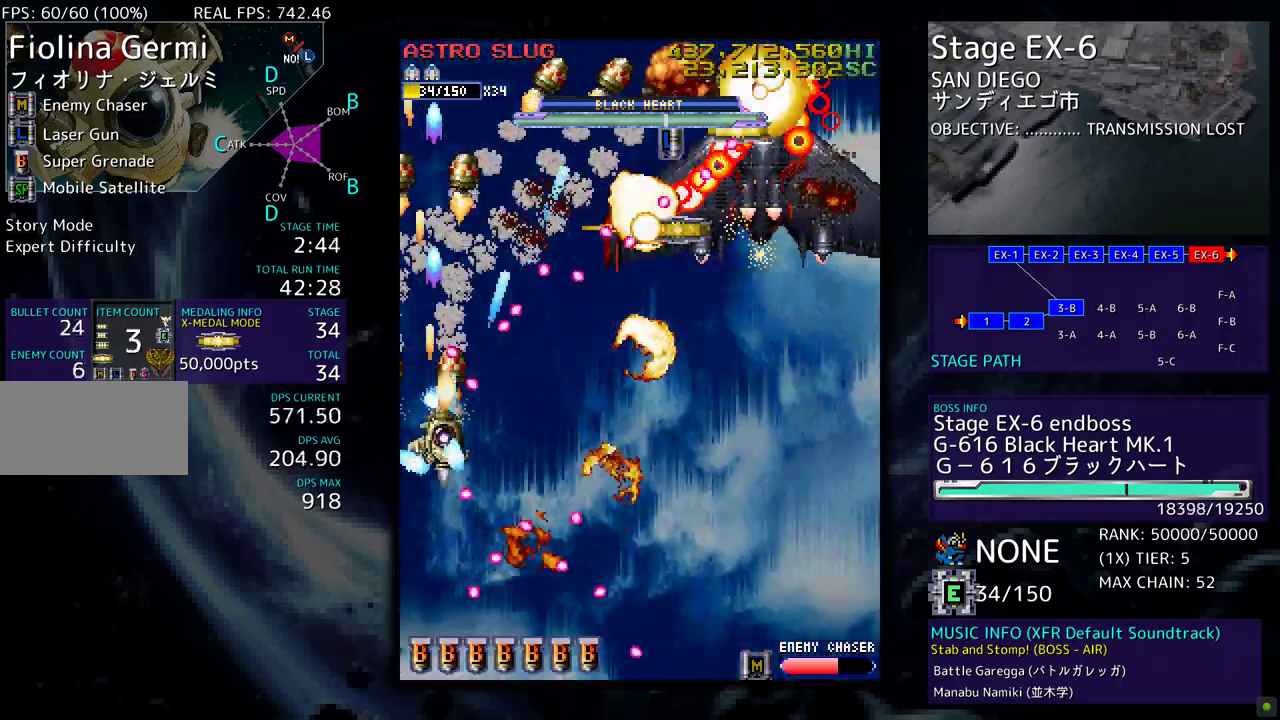
{"buttons": [], "events": [[33, "DPAD_DOWN", "down"], [117, "DPAD_RIGHT", "up"], [167, "DPAD_DOWN", "up"], [250, "DPAD_DOWN", "down"], [350, "DPAD_DOWN", "up"]]}
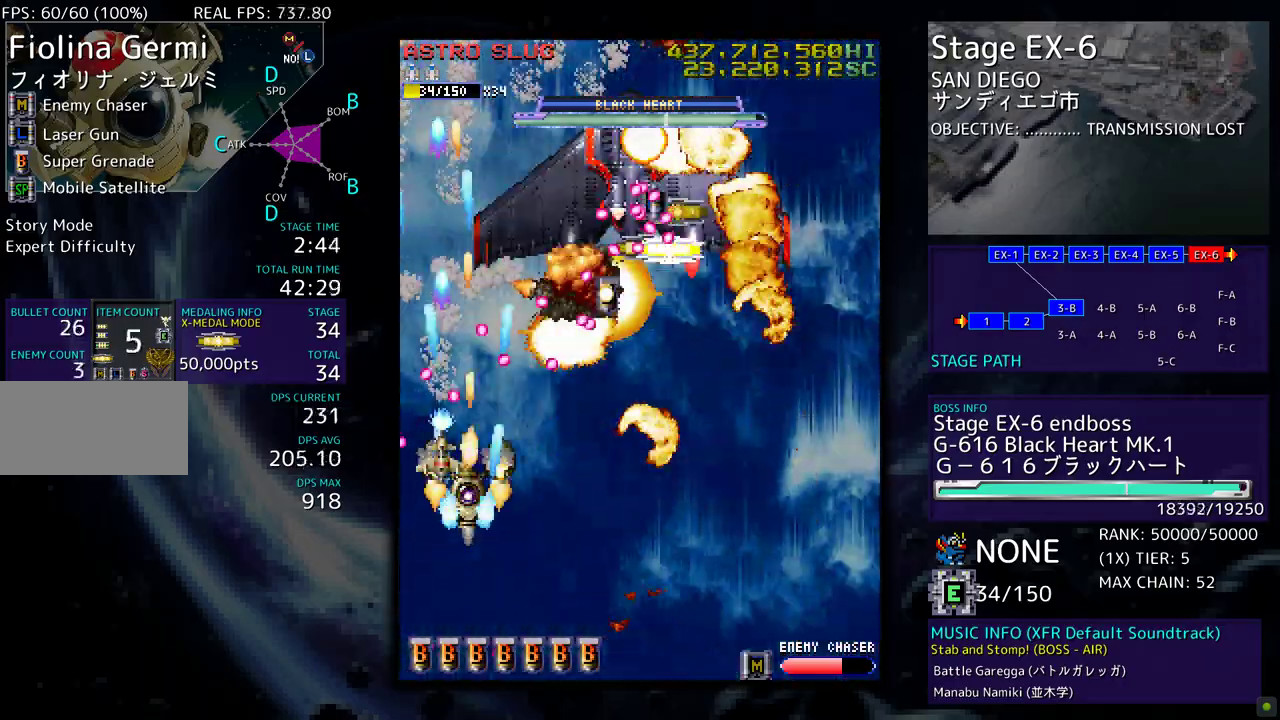
{"buttons": ["DPAD_DOWN", "DPAD_RIGHT"], "events": [[133, "DPAD_DOWN", "down"], [167, "DPAD_RIGHT", "down"], [283, "DPAD_RIGHT", "up"], [300, "DPAD_DOWN", "up"], [417, "DPAD_DOWN", "down"], [417, "DPAD_RIGHT", "down"]]}
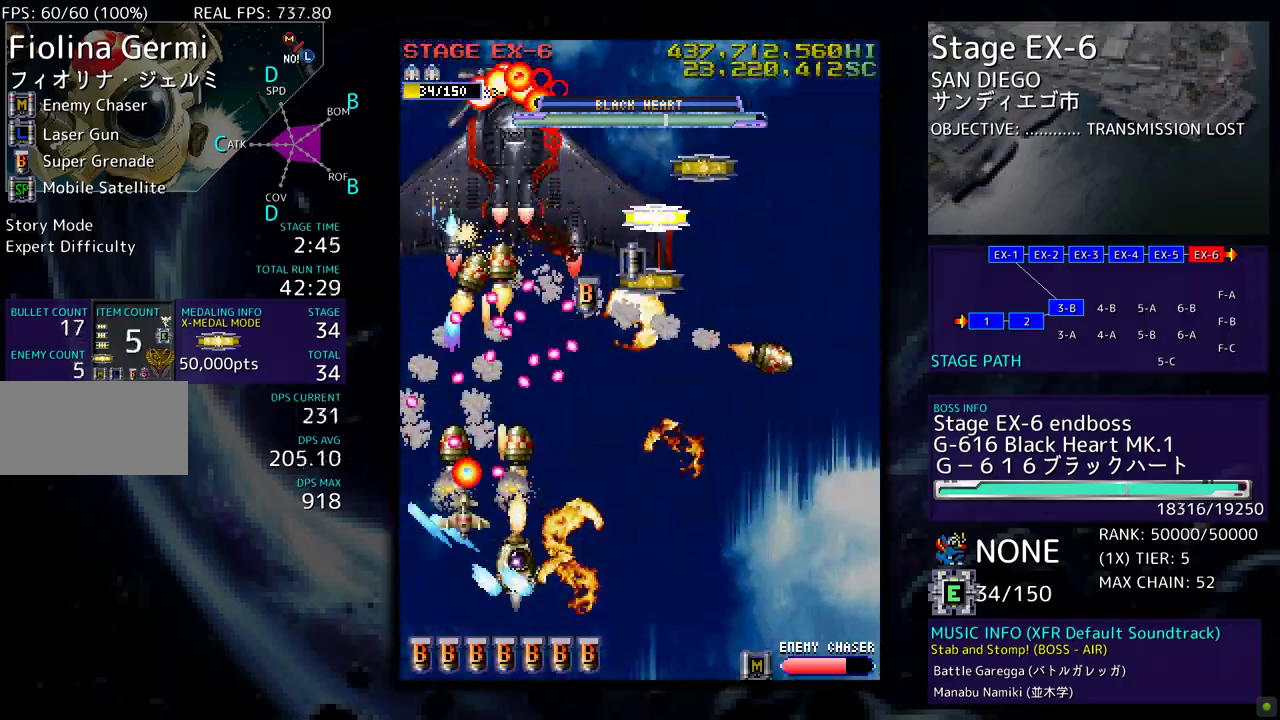
{"buttons": ["DPAD_RIGHT"], "events": [[100, "DPAD_DOWN", "up"], [100, "DPAD_RIGHT", "up"], [250, "DPAD_DOWN", "down"], [250, "DPAD_RIGHT", "down"], [317, "DPAD_DOWN", "up"], [367, "DPAD_RIGHT", "up"], [450, "DPAD_RIGHT", "down"]]}
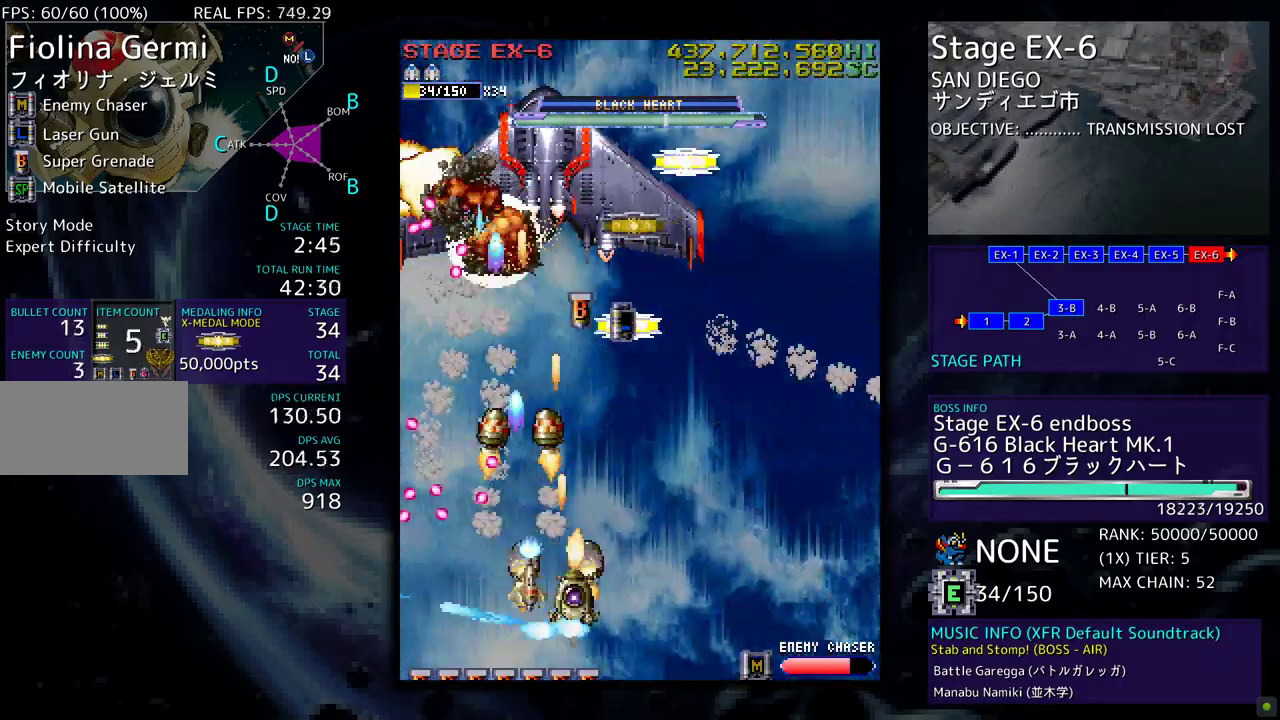
{"buttons": ["DPAD_UP", "DPAD_RIGHT"], "events": [[17, "DPAD_UP", "down"], [117, "DPAD_RIGHT", "up"], [117, "DPAD_UP", "up"], [250, "DPAD_RIGHT", "down"], [283, "DPAD_UP", "down"]]}
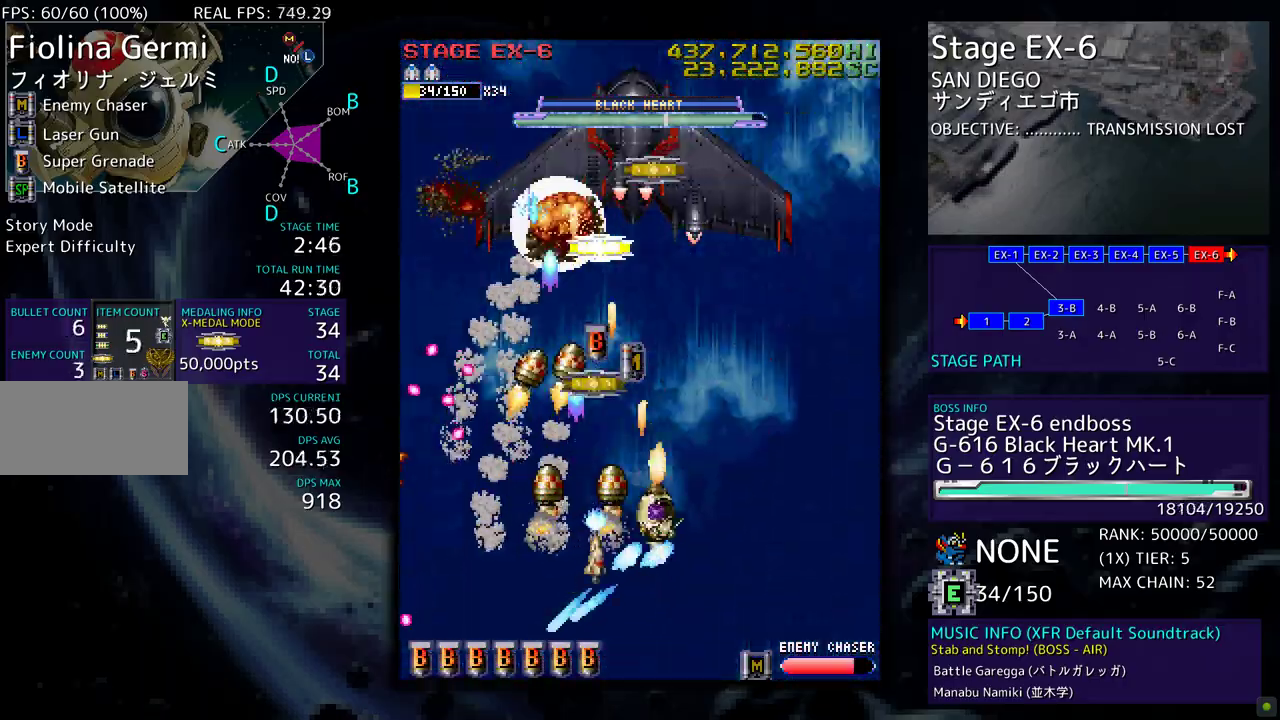
{"buttons": ["DPAD_DOWN", "DPAD_LEFT"], "events": [[183, "DPAD_UP", "up"], [250, "DPAD_DOWN", "down"], [433, "DPAD_RIGHT", "up"], [500, "DPAD_LEFT", "down"]]}